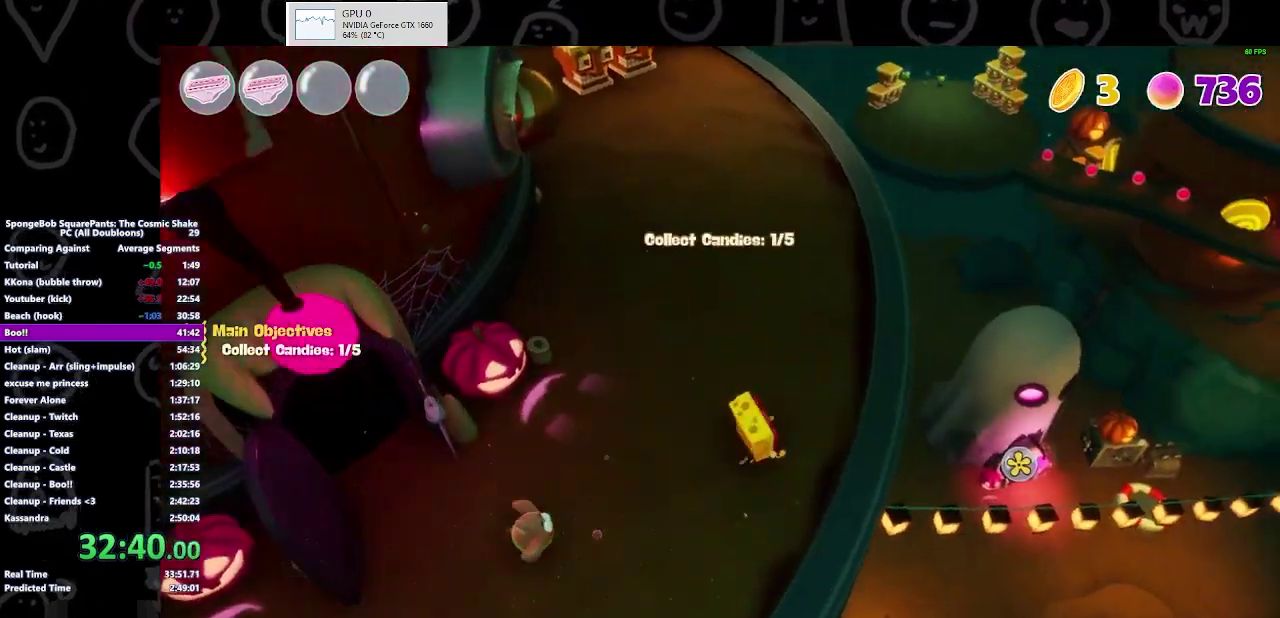
Gameplay with a controller (Xbox layout); each line is a JSON object with the inputs held at the frame after it. "events" lists button and stick changes between this image and that frame as [ms after this image, input, new state], when the widget could be followed in between. Not read: L1 L2 R1 R2.
{"buttons": [], "left_stick": "up", "right_stick": "left", "events": [[33, "B", "down"], [167, "B", "up"], [400, "right_stick", "left"], [500, "left_stick", "up"]]}
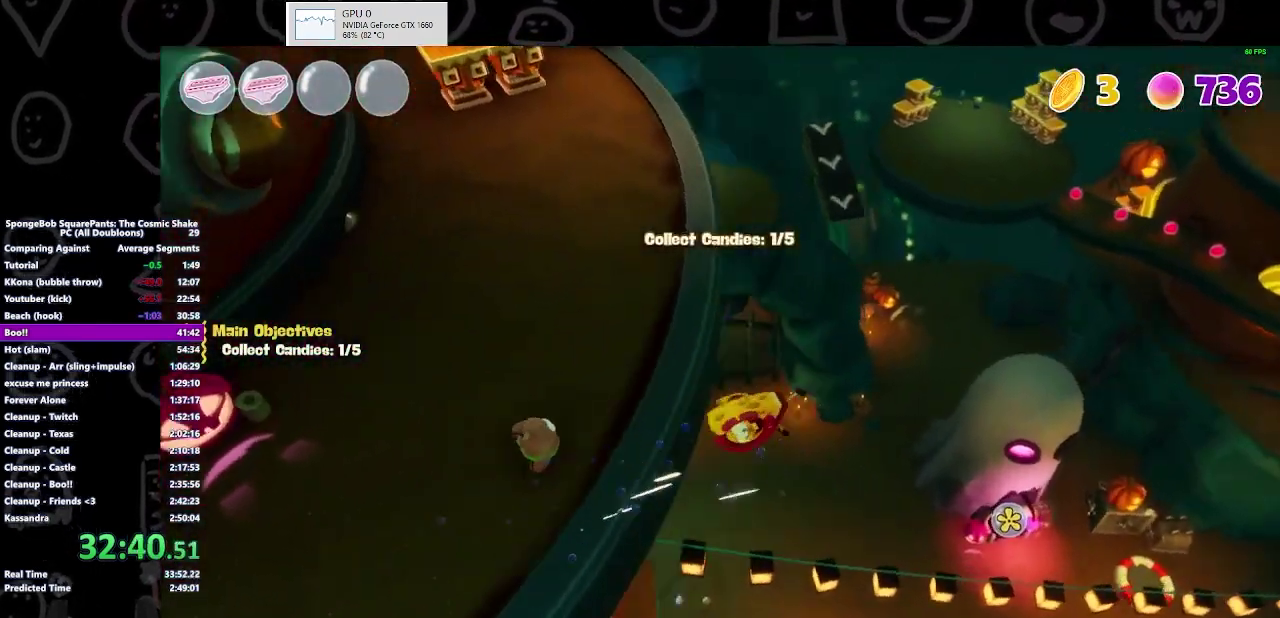
{"buttons": [], "left_stick": "up-left", "right_stick": "center", "events": [[67, "left_stick", "up-left"], [167, "right_stick", "center"]]}
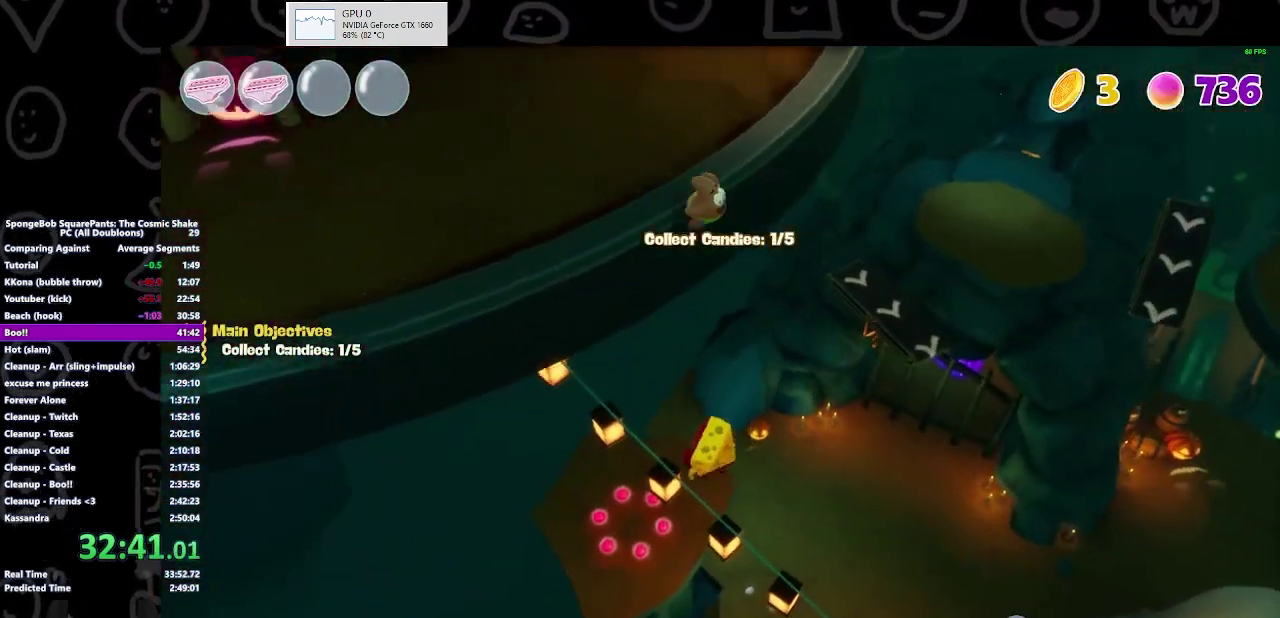
{"buttons": [], "left_stick": "down", "right_stick": "center", "events": [[167, "left_stick", "left"], [300, "A", "down"], [300, "left_stick", "down"], [500, "A", "up"]]}
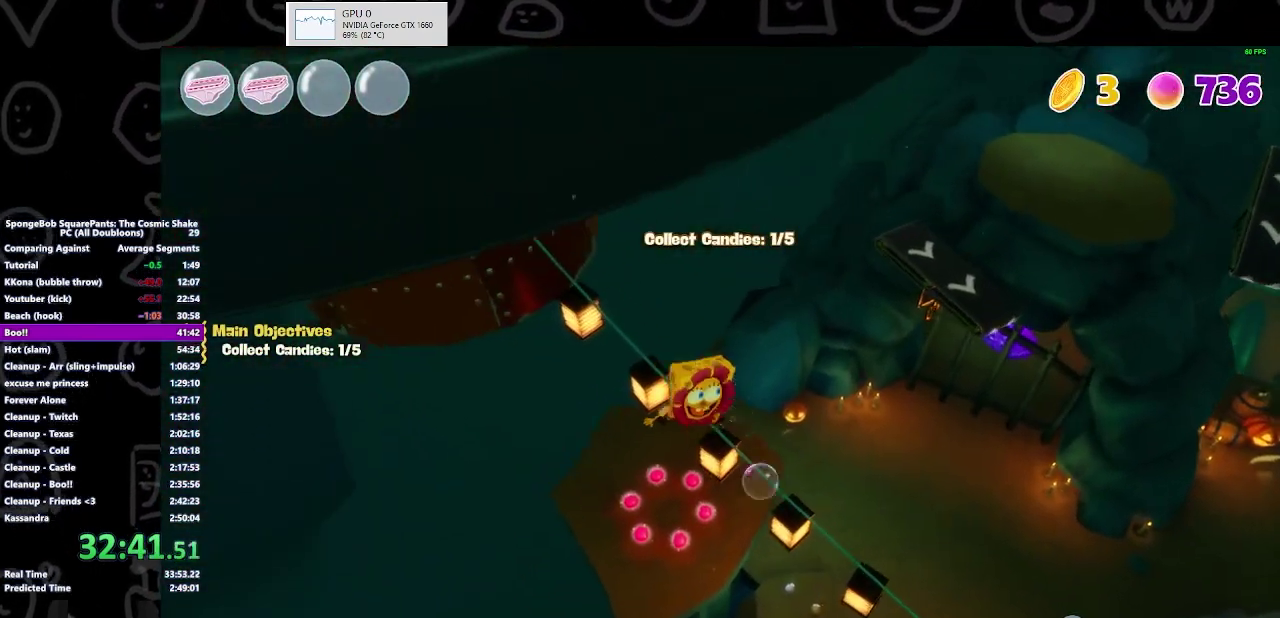
{"buttons": ["A"], "left_stick": "down", "right_stick": "center", "events": [[300, "A", "down"]]}
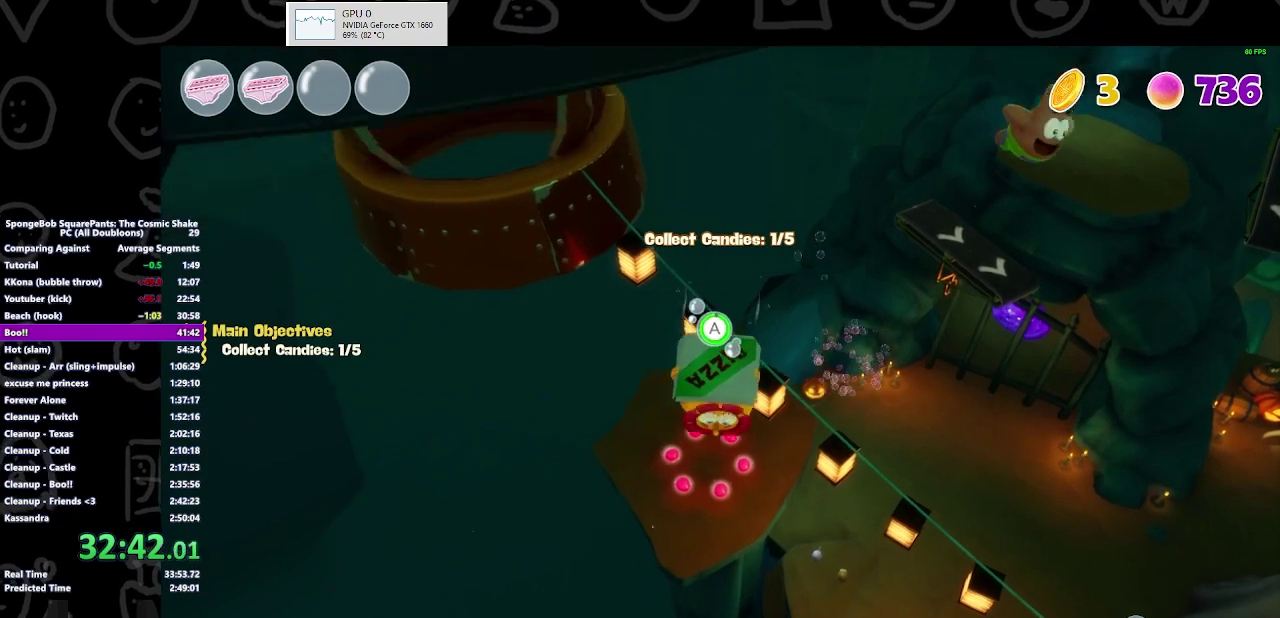
{"buttons": ["A"], "left_stick": "left", "right_stick": "center", "events": [[67, "right_stick", "down-left"], [333, "left_stick", "down-left"], [333, "right_stick", "left"], [467, "left_stick", "left"], [500, "right_stick", "center"]]}
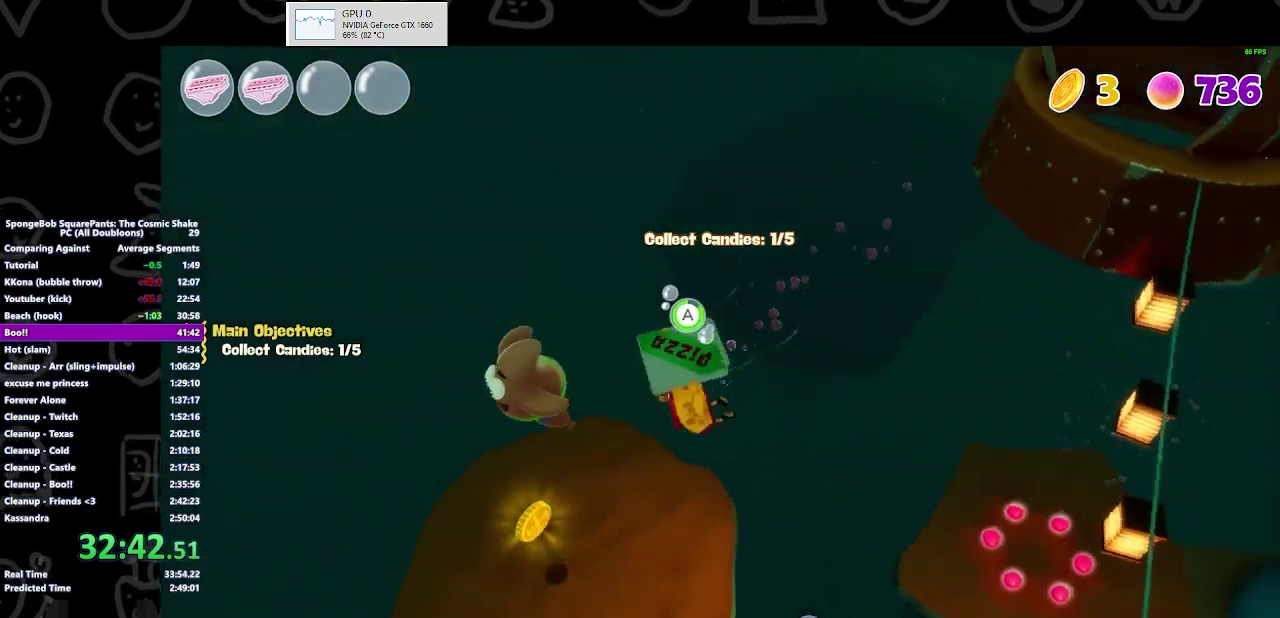
{"buttons": [], "left_stick": "up-left", "right_stick": "right", "events": [[67, "A", "up"], [67, "left_stick", "up-left"], [200, "left_stick", "up"], [267, "left_stick", "up-left"], [267, "right_stick", "right"]]}
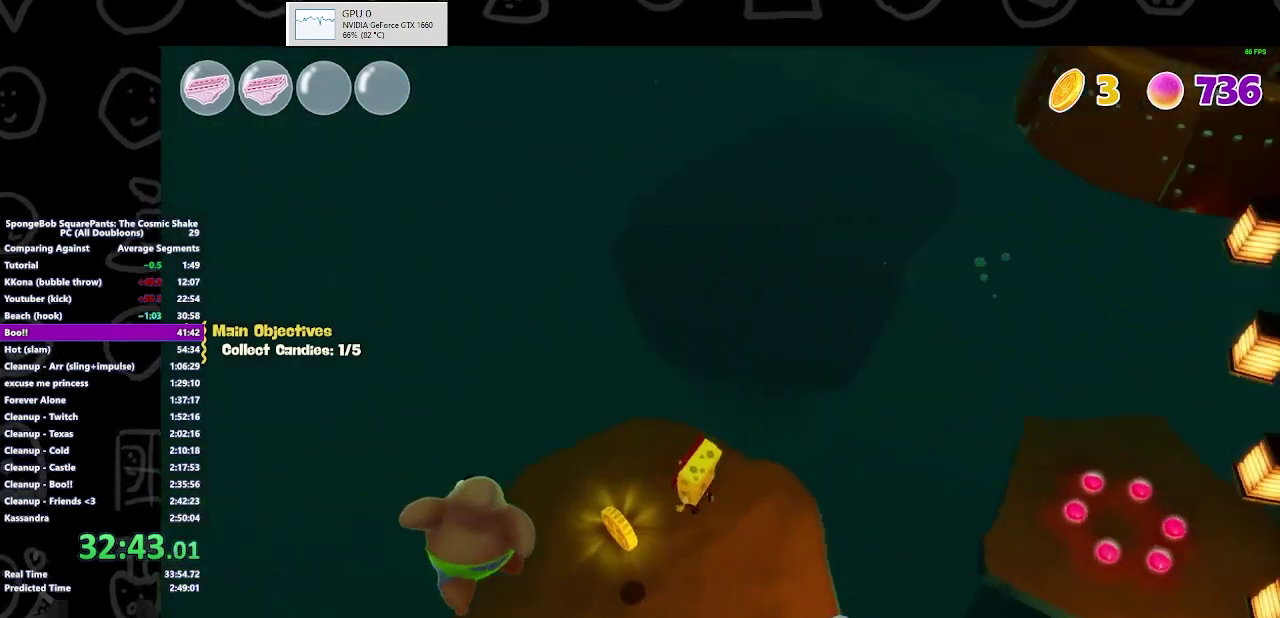
{"buttons": ["A"], "left_stick": "up-left", "right_stick": "center", "events": [[100, "left_stick", "left"], [200, "left_stick", "down-left"], [333, "left_stick", "down-right"], [367, "right_stick", "center"], [400, "left_stick", "center"], [433, "A", "down"], [467, "left_stick", "up-left"]]}
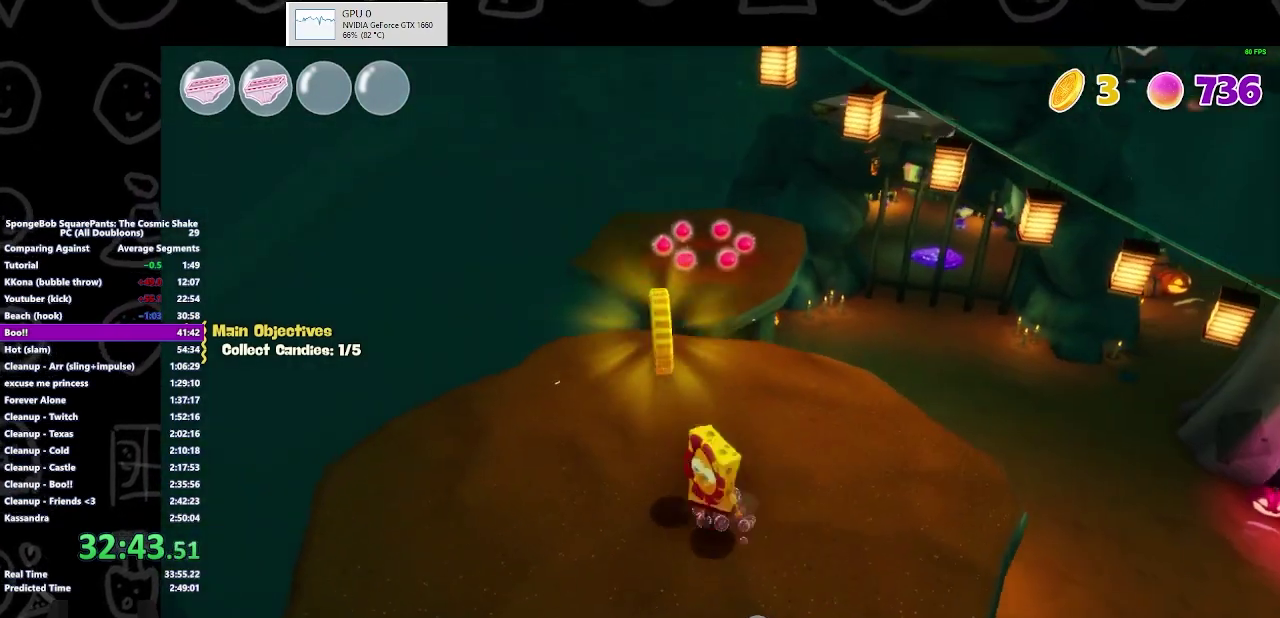
{"buttons": [], "left_stick": "up", "right_stick": "center", "events": [[33, "A", "up"], [167, "left_stick", "up"], [300, "right_stick", "right"], [433, "right_stick", "center"]]}
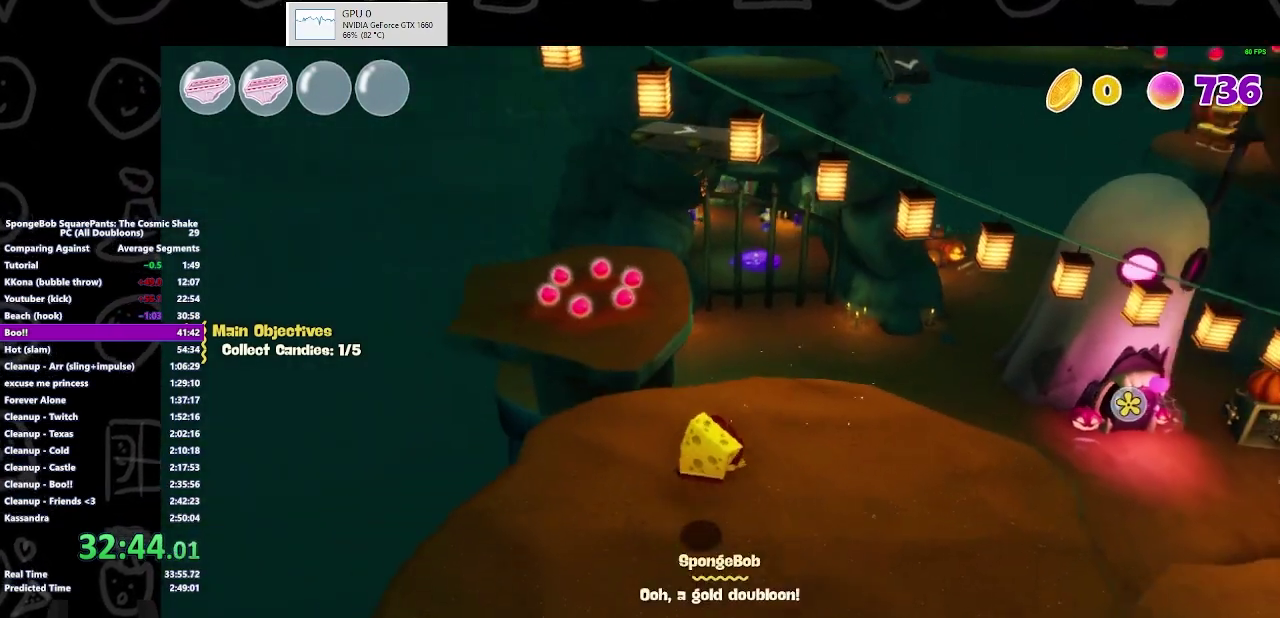
{"buttons": ["A"], "left_stick": "right", "right_stick": "center", "events": [[233, "B", "down"], [333, "B", "up"], [333, "left_stick", "up-right"], [467, "left_stick", "right"], [500, "A", "down"]]}
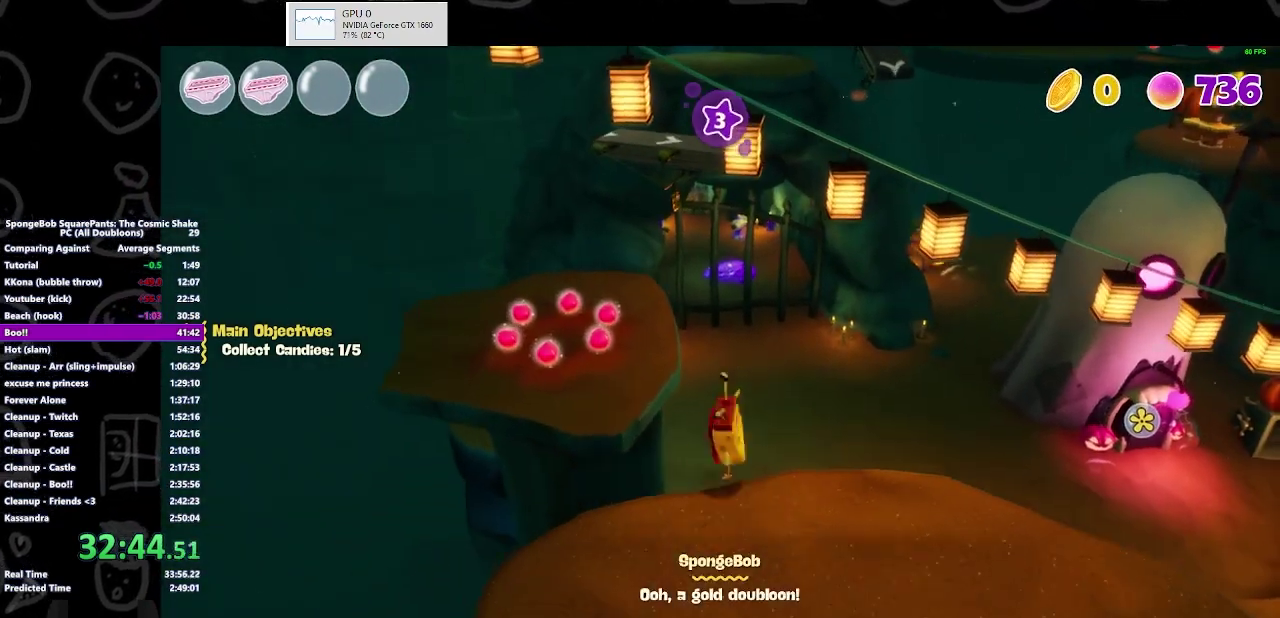
{"buttons": [], "left_stick": "up-right", "right_stick": "right", "events": [[133, "A", "up"], [367, "left_stick", "up-right"], [433, "right_stick", "right"]]}
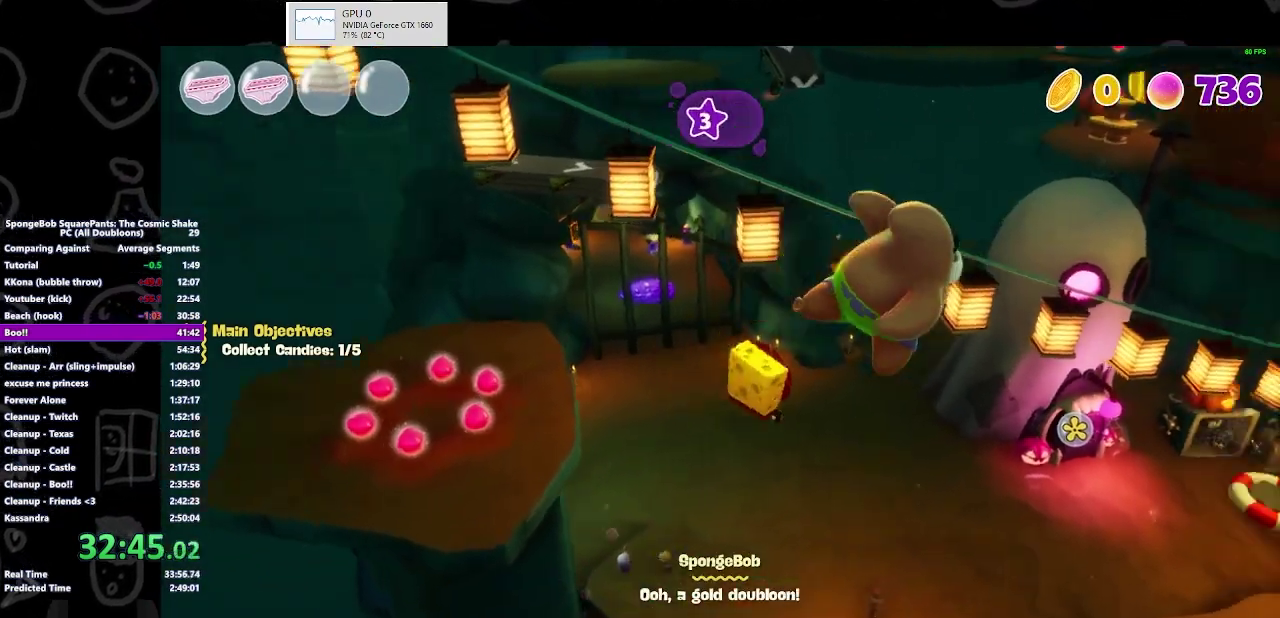
{"buttons": [], "left_stick": "up", "right_stick": "center", "events": [[100, "left_stick", "up"], [233, "right_stick", "center"]]}
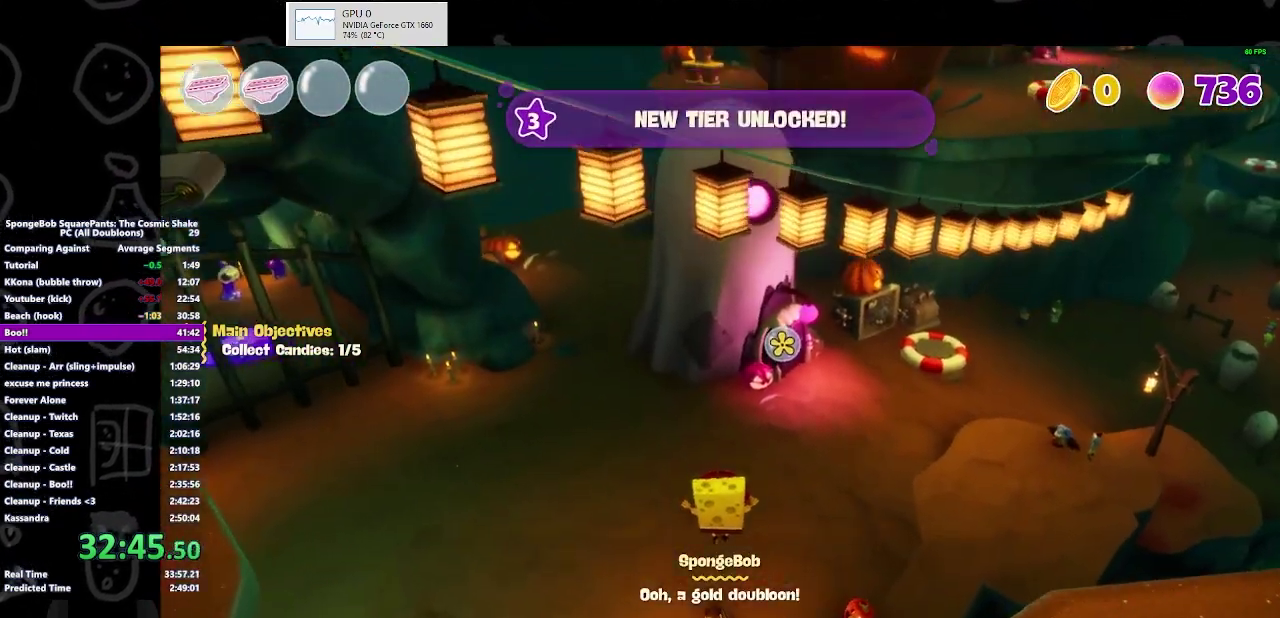
{"buttons": [], "left_stick": "up", "right_stick": "center", "events": [[133, "right_stick", "up-right"], [233, "right_stick", "center"], [367, "A", "down"], [500, "A", "up"]]}
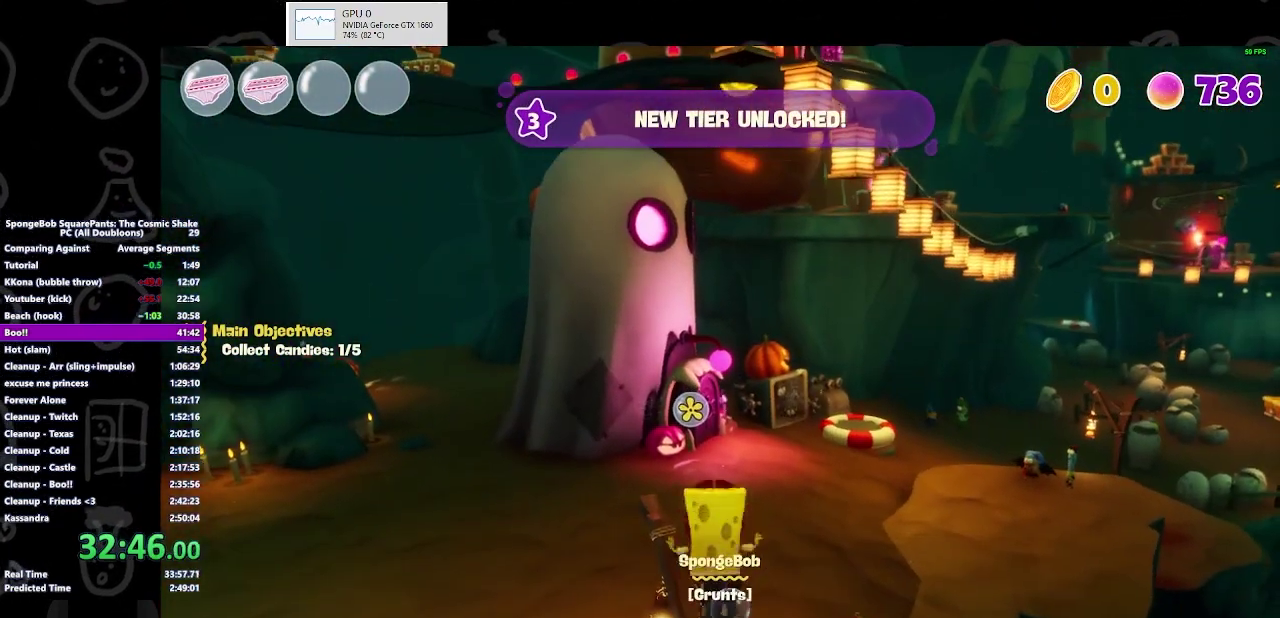
{"buttons": [], "left_stick": "up", "right_stick": "center", "events": []}
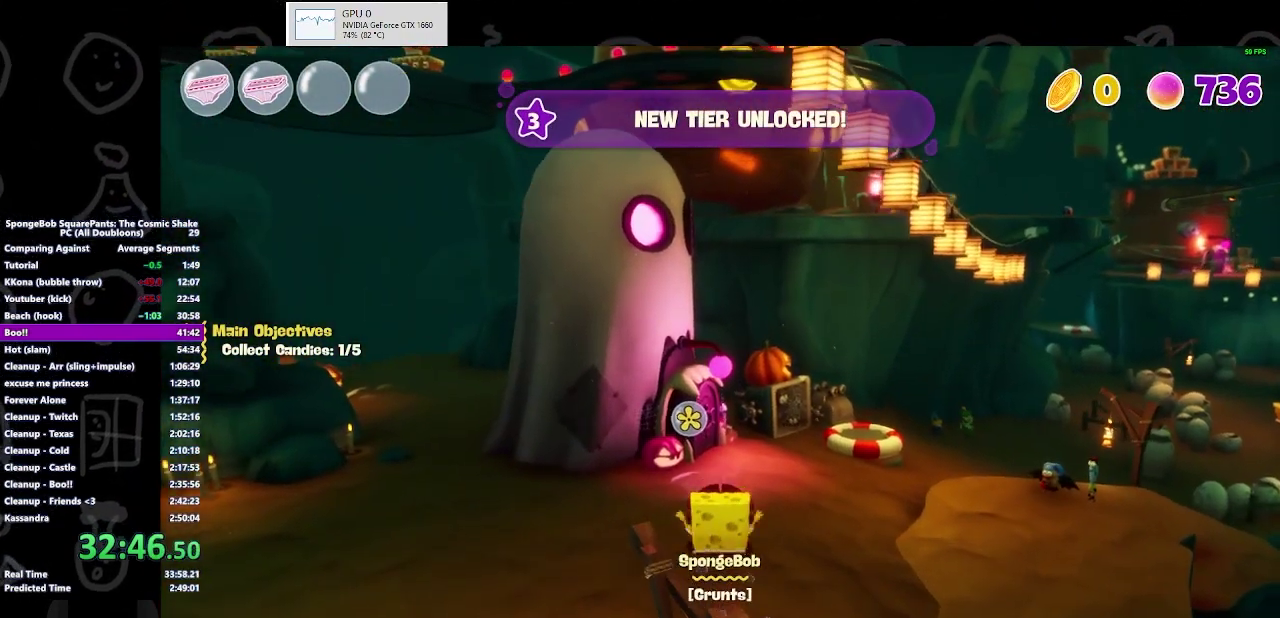
{"buttons": [], "left_stick": "up", "right_stick": "center", "events": [[33, "B", "down"], [167, "B", "up"]]}
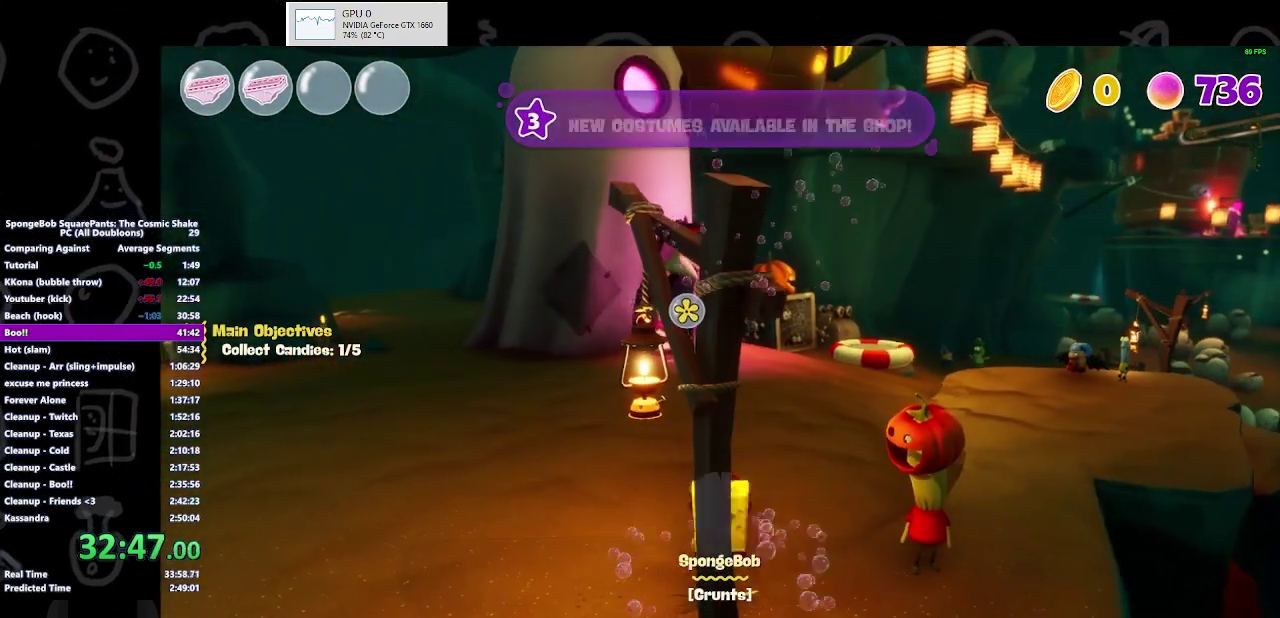
{"buttons": [], "left_stick": "up", "right_stick": "center", "events": [[100, "B", "down"], [267, "B", "up"]]}
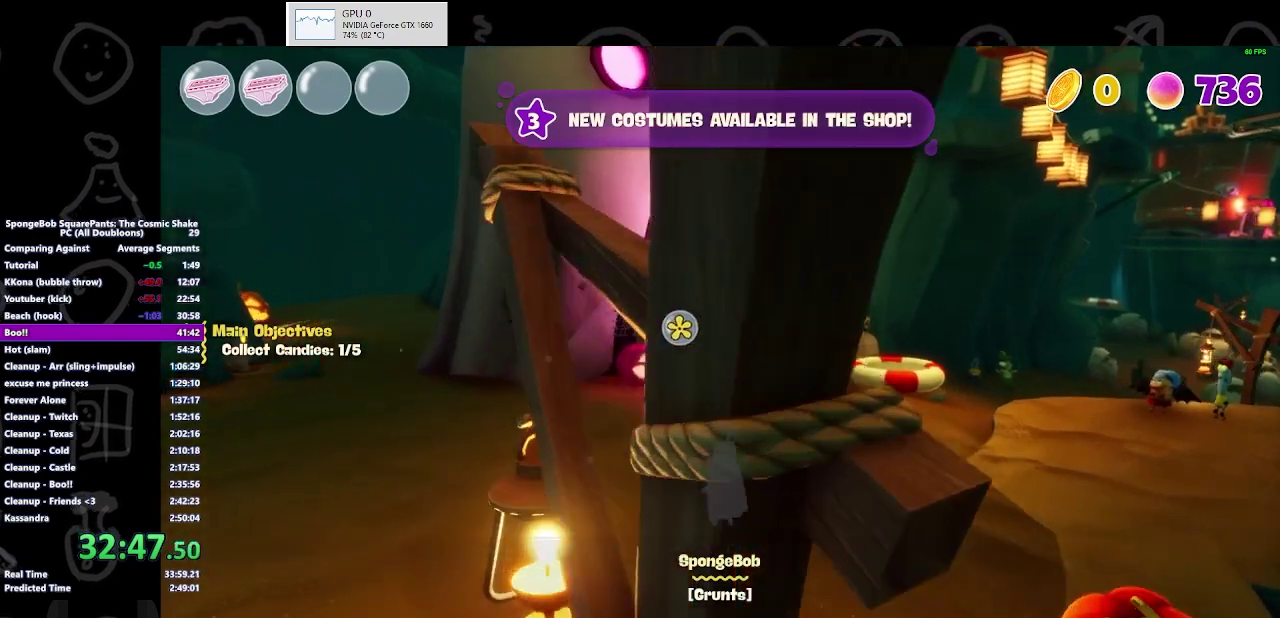
{"buttons": [], "left_stick": "up", "right_stick": "center", "events": [[233, "A", "down"], [367, "A", "up"]]}
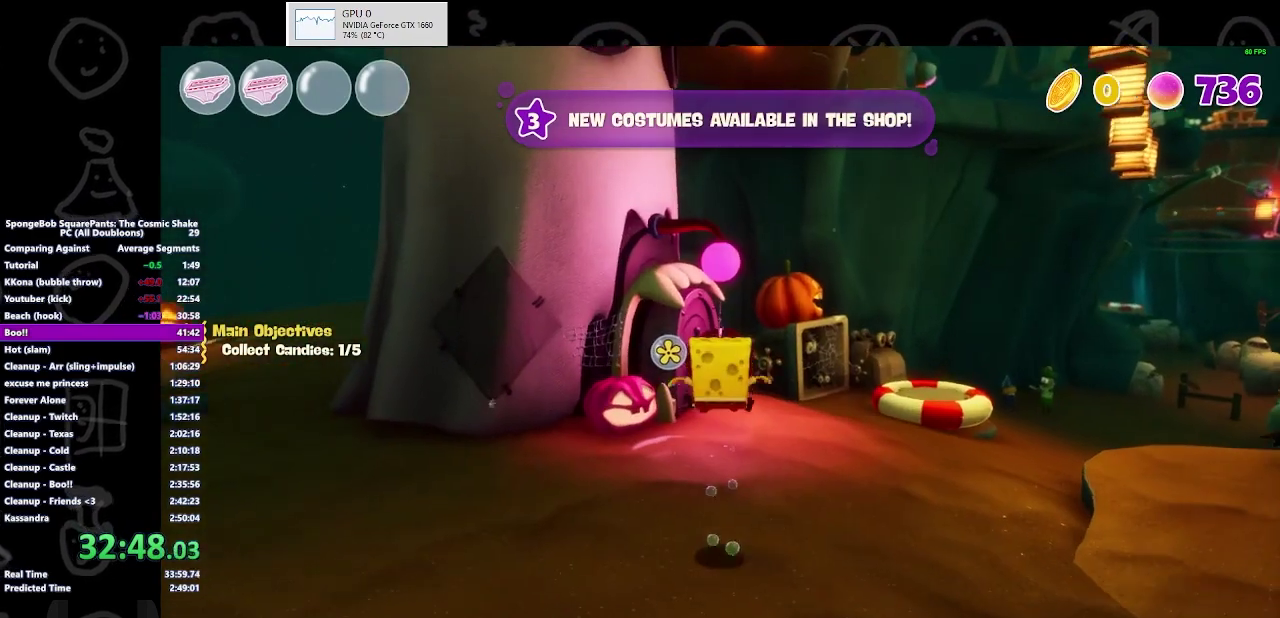
{"buttons": [], "left_stick": "up", "right_stick": "center", "events": []}
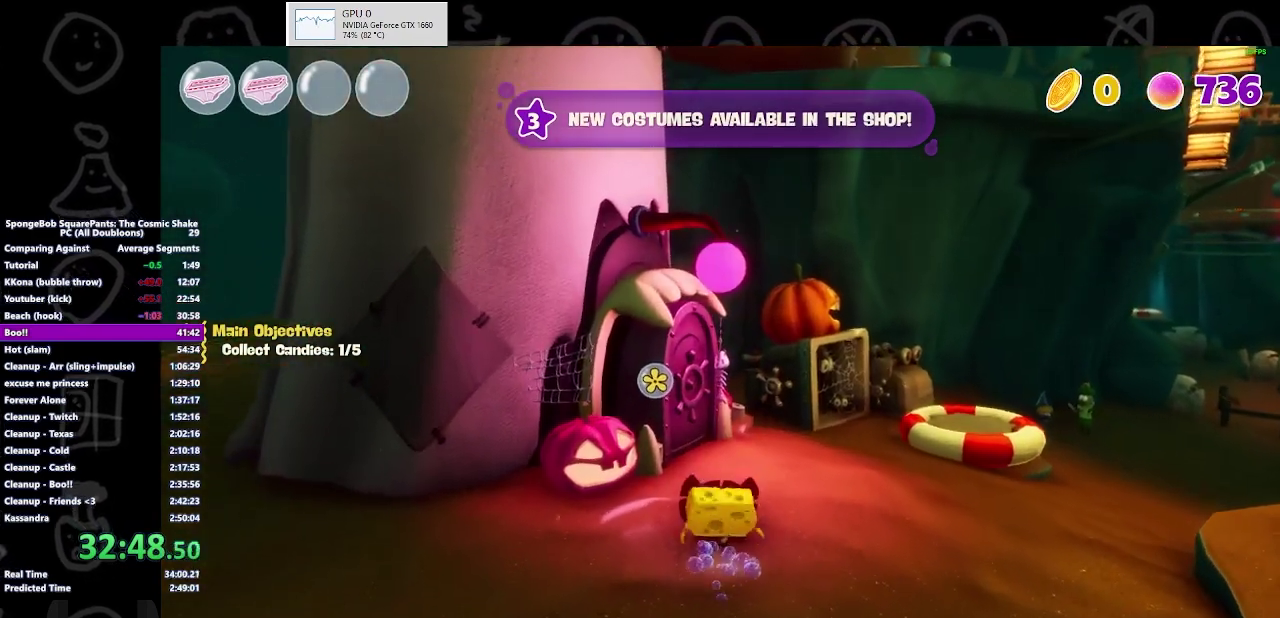
{"buttons": ["B"], "left_stick": "center", "right_stick": "center", "events": [[133, "X", "down"], [300, "X", "up"], [467, "B", "down"], [467, "left_stick", "center"]]}
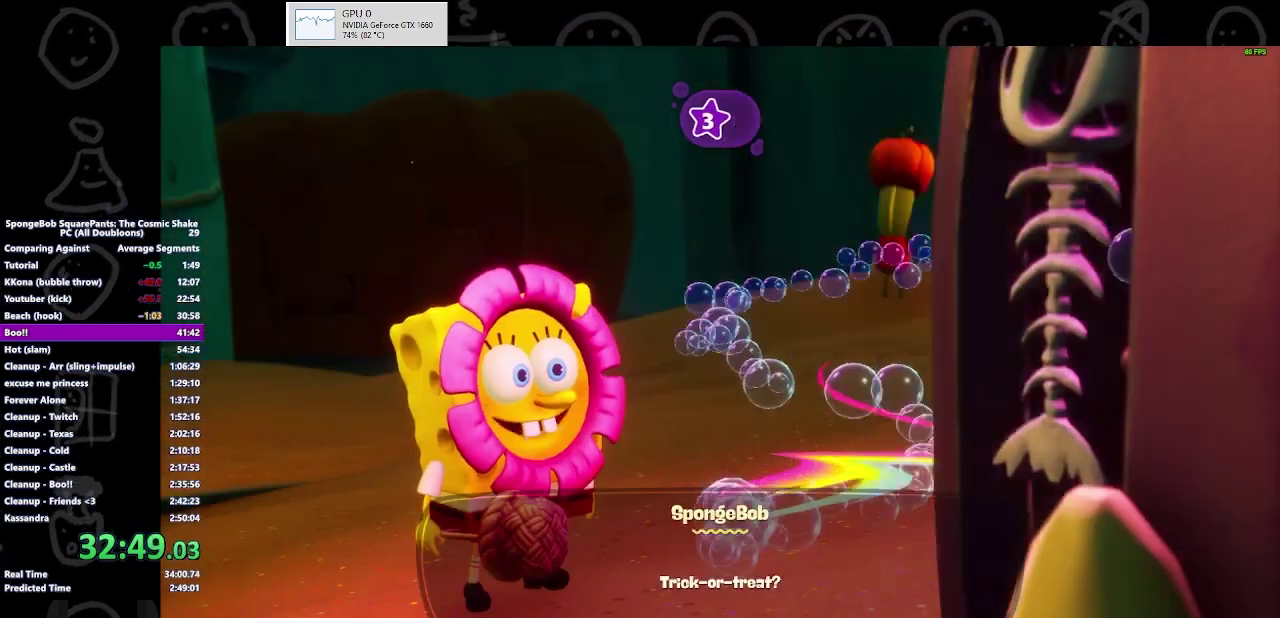
{"buttons": ["B"], "left_stick": "center", "right_stick": "center", "events": []}
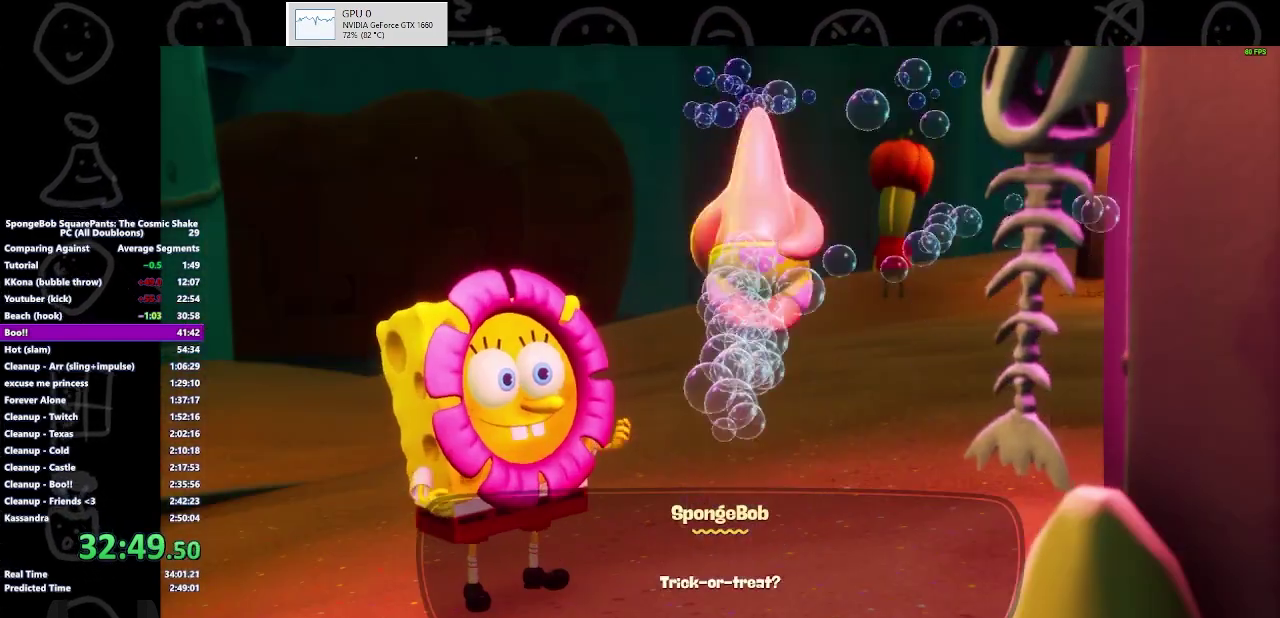
{"buttons": ["B"], "left_stick": "left", "right_stick": "center", "events": [[33, "left_stick", "left"], [167, "B", "up"], [300, "left_stick", "down-left"], [367, "B", "down"], [500, "left_stick", "left"]]}
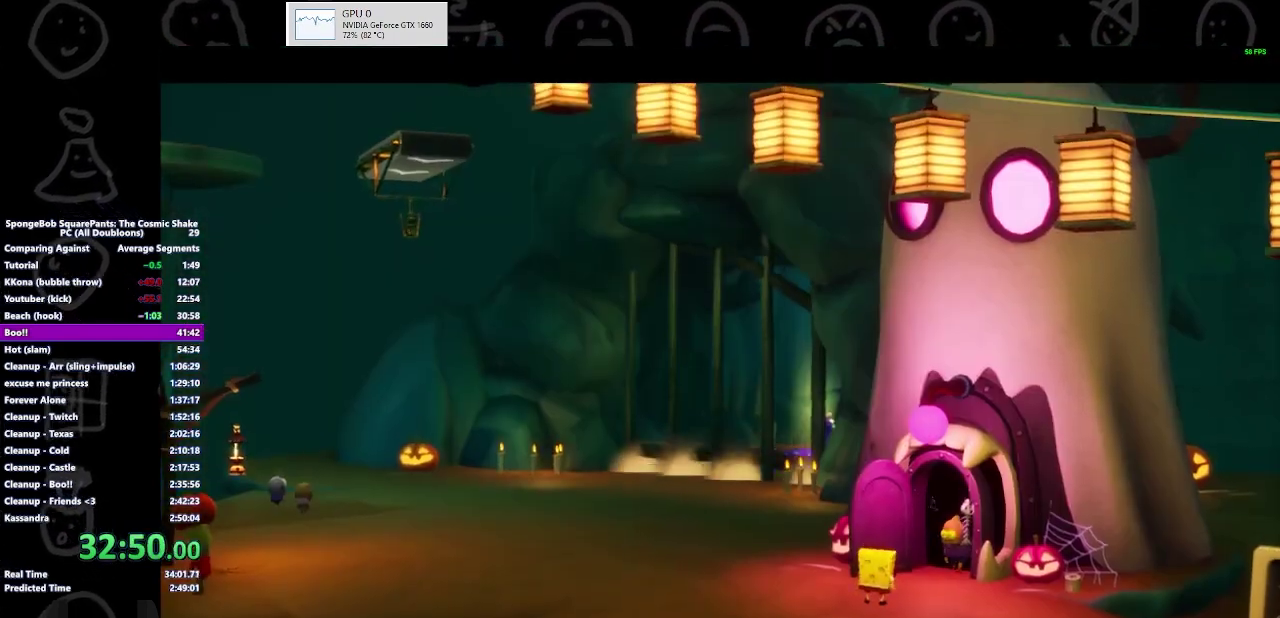
{"buttons": ["B"], "left_stick": "up-left", "right_stick": "center", "events": [[200, "left_stick", "up-left"]]}
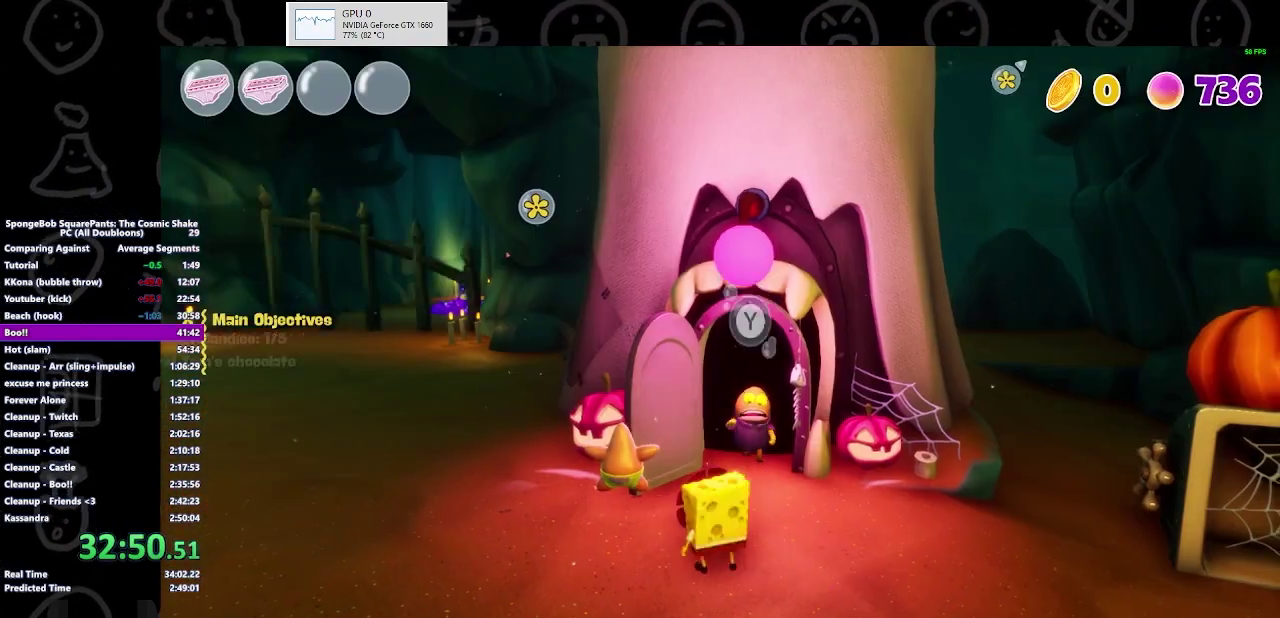
{"buttons": [], "left_stick": "up-left", "right_stick": "center", "events": [[33, "B", "up"], [133, "left_stick", "left"], [367, "B", "down"], [433, "left_stick", "up-left"], [500, "B", "up"]]}
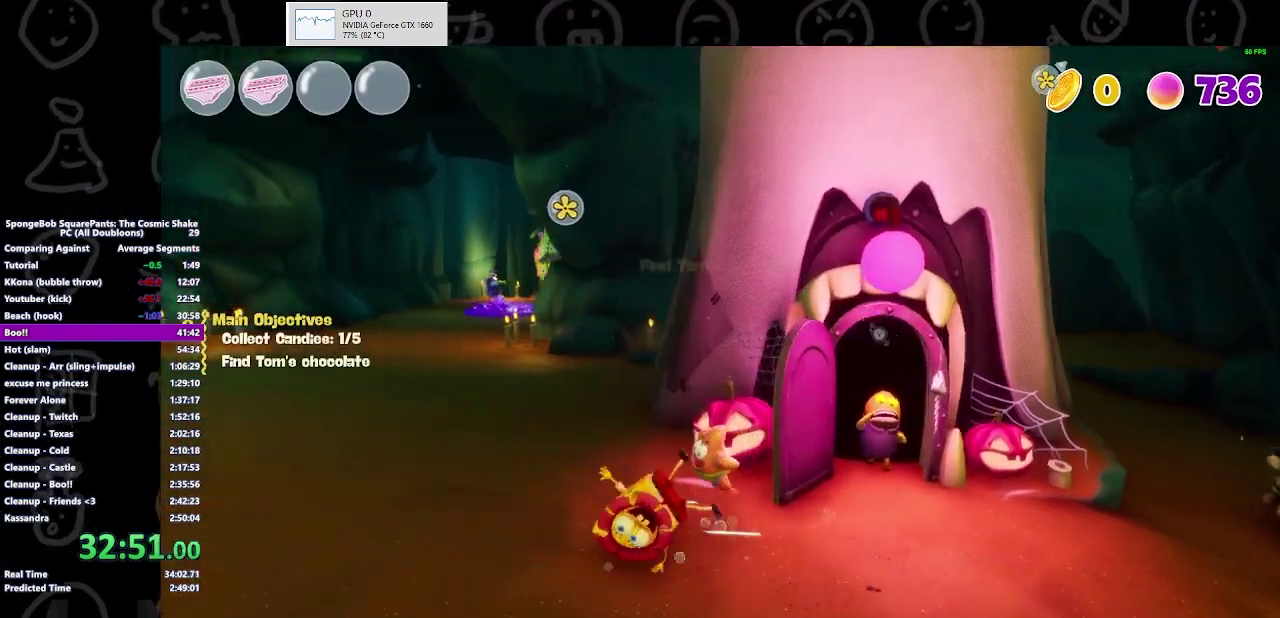
{"buttons": [], "left_stick": "up-left", "right_stick": "center", "events": [[267, "A", "down"], [400, "A", "up"]]}
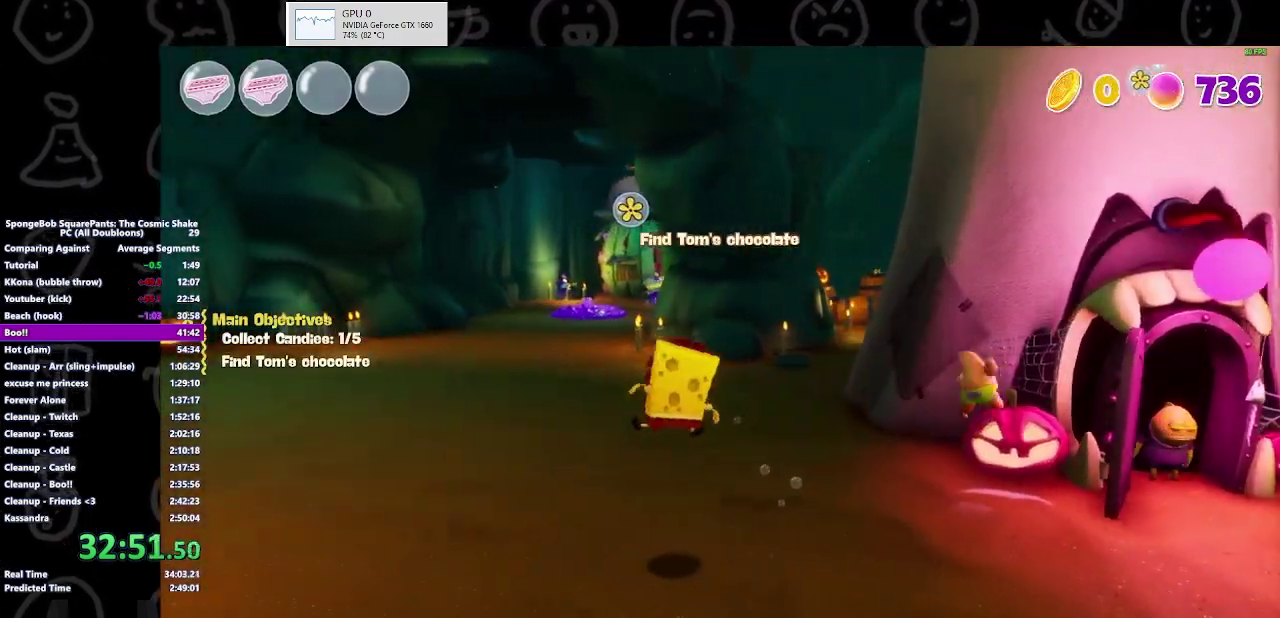
{"buttons": [], "left_stick": "up", "right_stick": "center", "events": [[433, "left_stick", "up"]]}
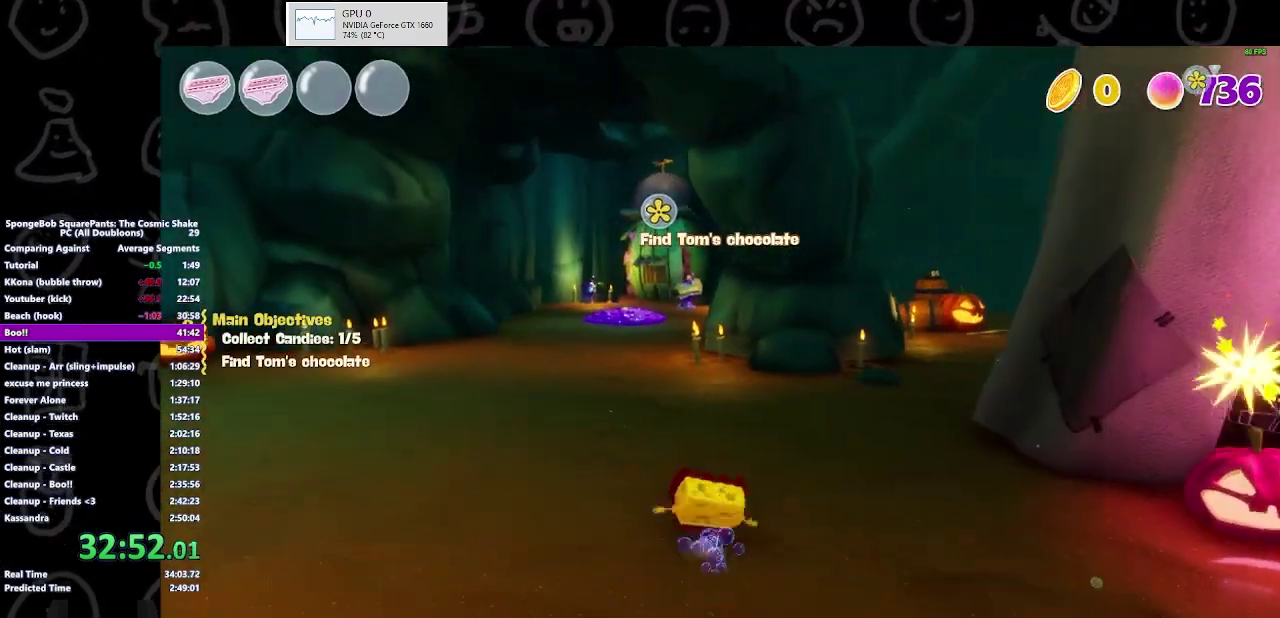
{"buttons": [], "left_stick": "up", "right_stick": "center", "events": [[133, "B", "down"], [300, "B", "up"]]}
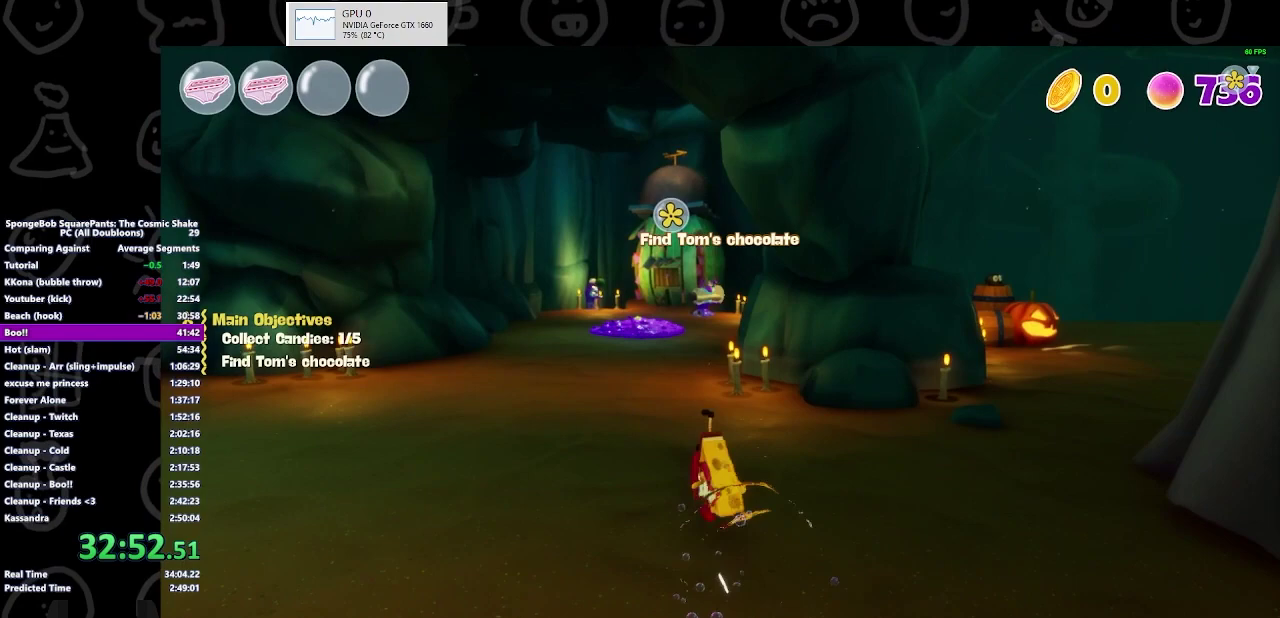
{"buttons": [], "left_stick": "up-left", "right_stick": "center", "events": [[133, "A", "down"], [267, "A", "up"], [267, "left_stick", "up-left"]]}
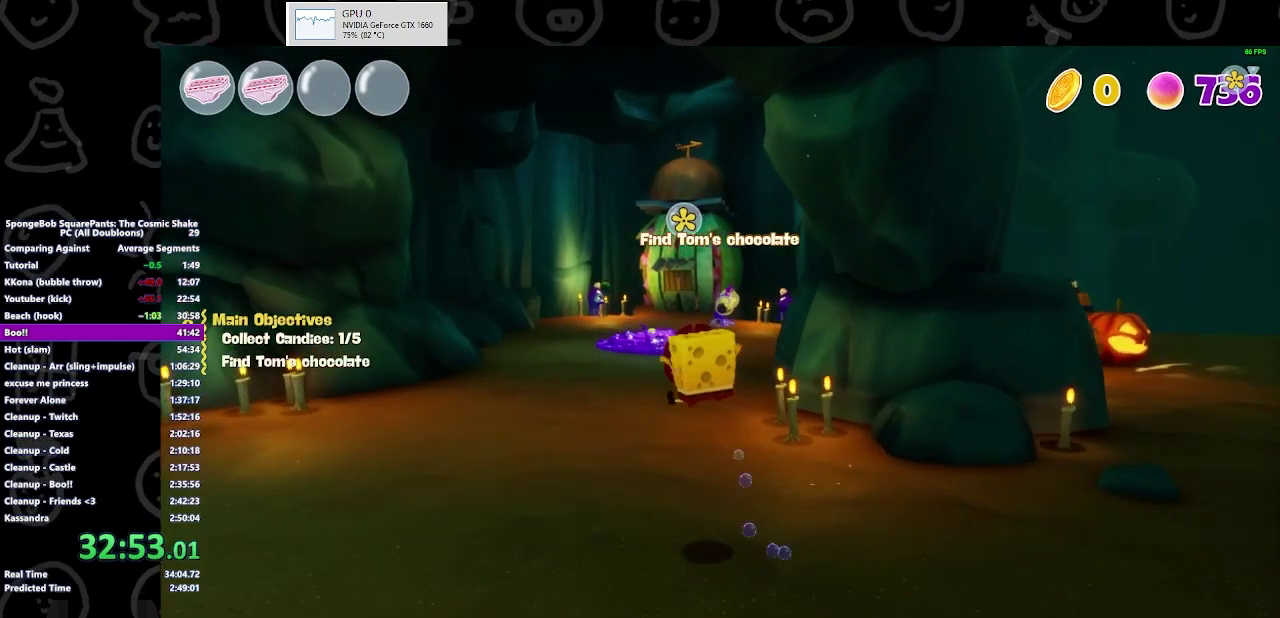
{"buttons": ["A"], "left_stick": "up", "right_stick": "center", "events": [[433, "left_stick", "up"], [467, "A", "down"]]}
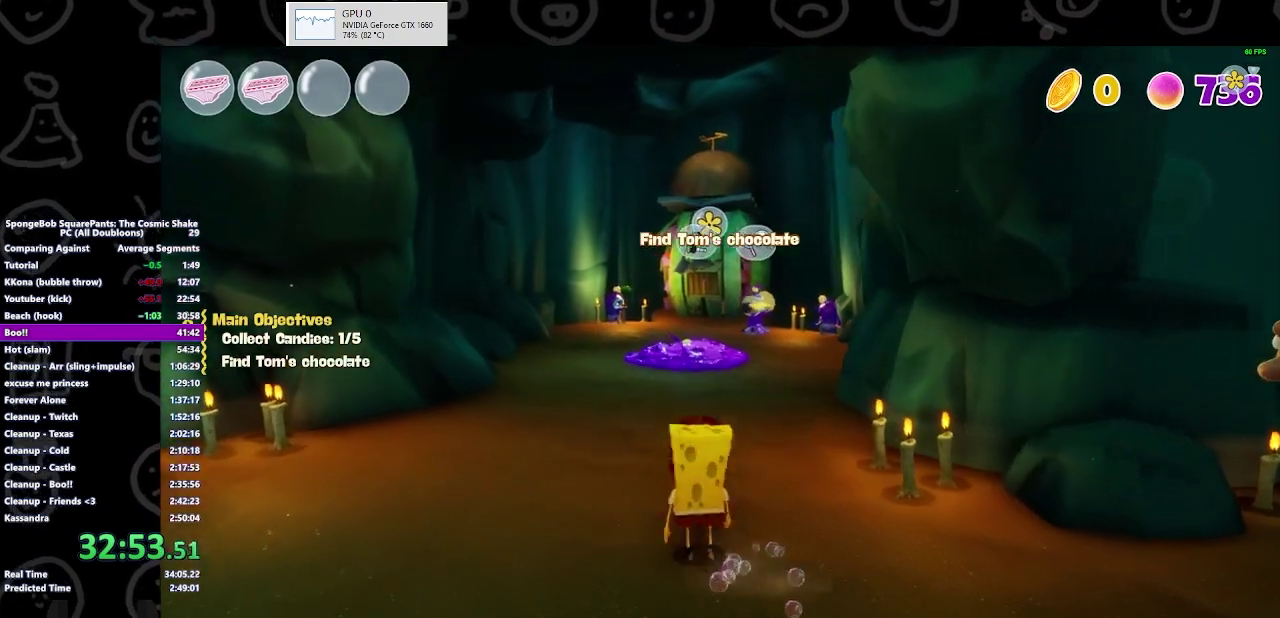
{"buttons": [], "left_stick": "down", "right_stick": "center", "events": [[67, "A", "up"], [167, "Y", "down"], [333, "Y", "up"], [400, "left_stick", "center"], [500, "left_stick", "down"]]}
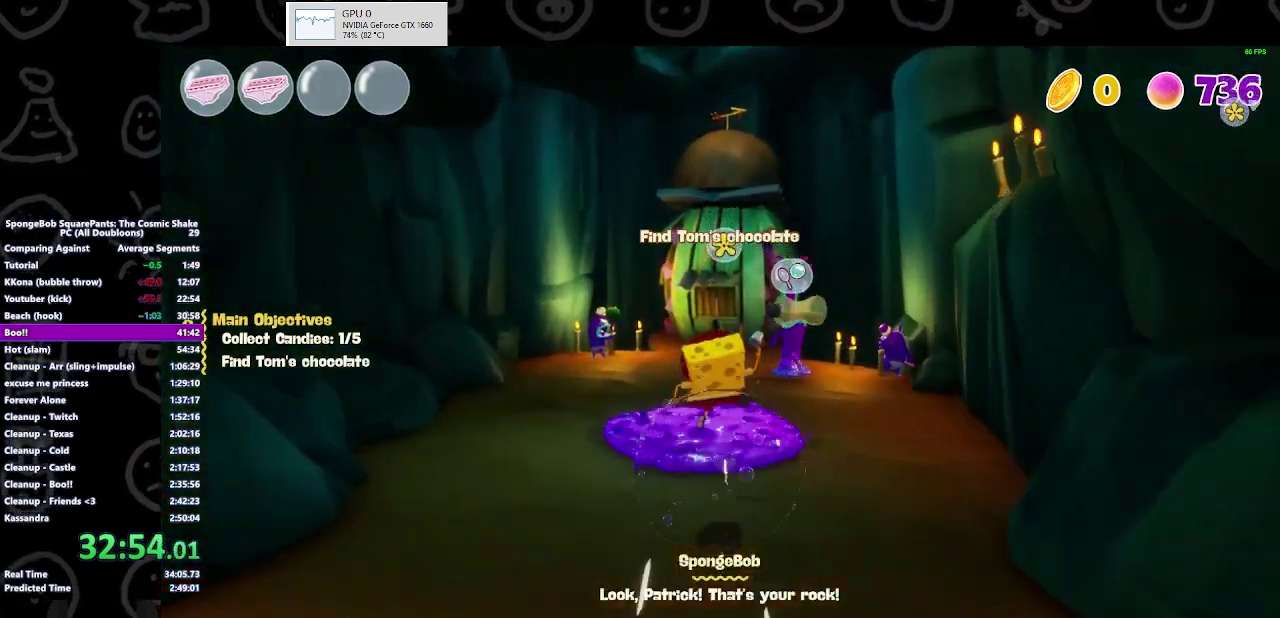
{"buttons": [], "left_stick": "down", "right_stick": "center", "events": [[233, "B", "down"], [433, "B", "up"]]}